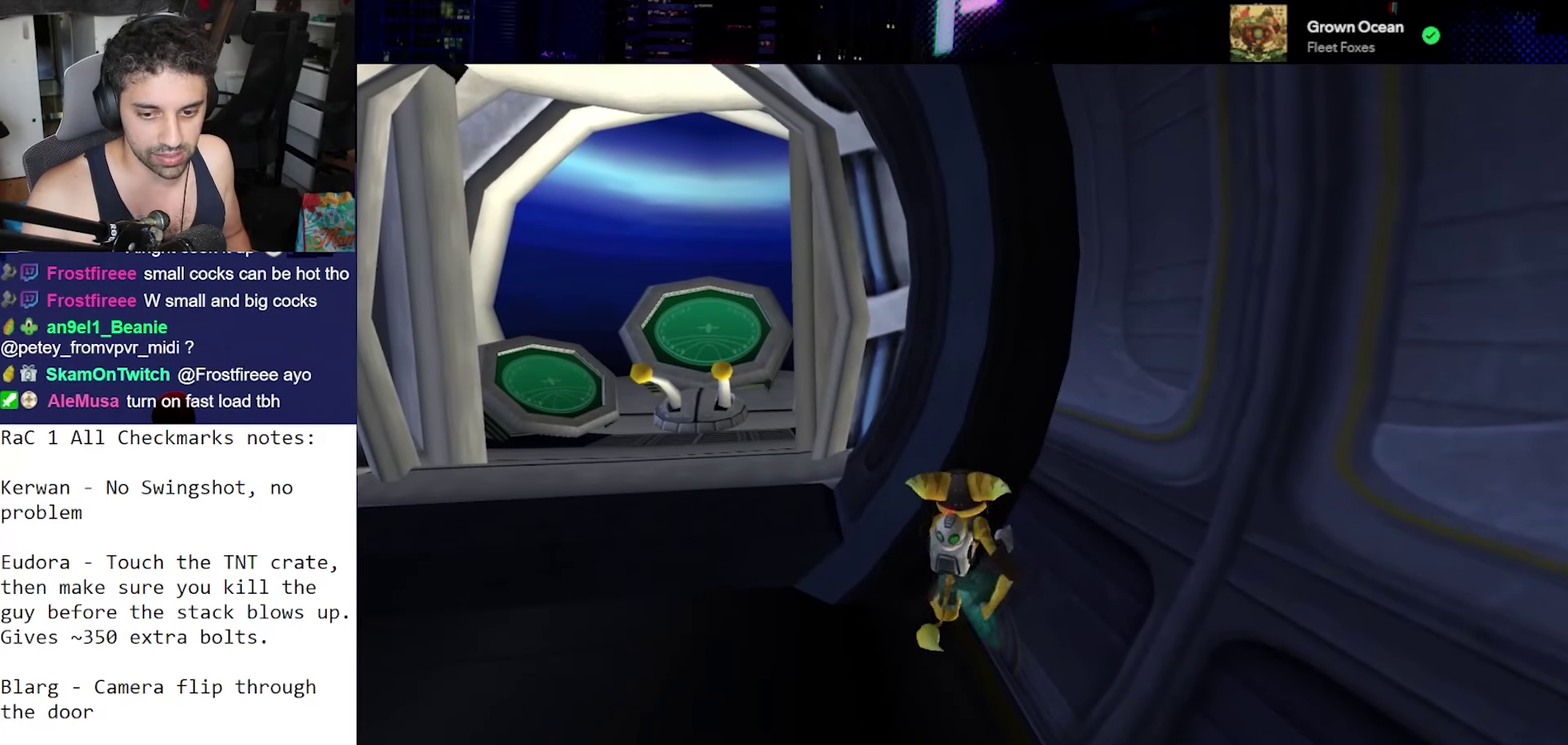
Gameplay with a controller (PlayStation layout); each line is a JSON object with the inputs held at the frame after it. "events" lists button and stick changes between this image and that frame as [ms after this image, input, new state], when the widget could be followed in between. Not read: L3 R3.
{"buttons": [], "left_stick": "center", "right_stick": "center", "events": []}
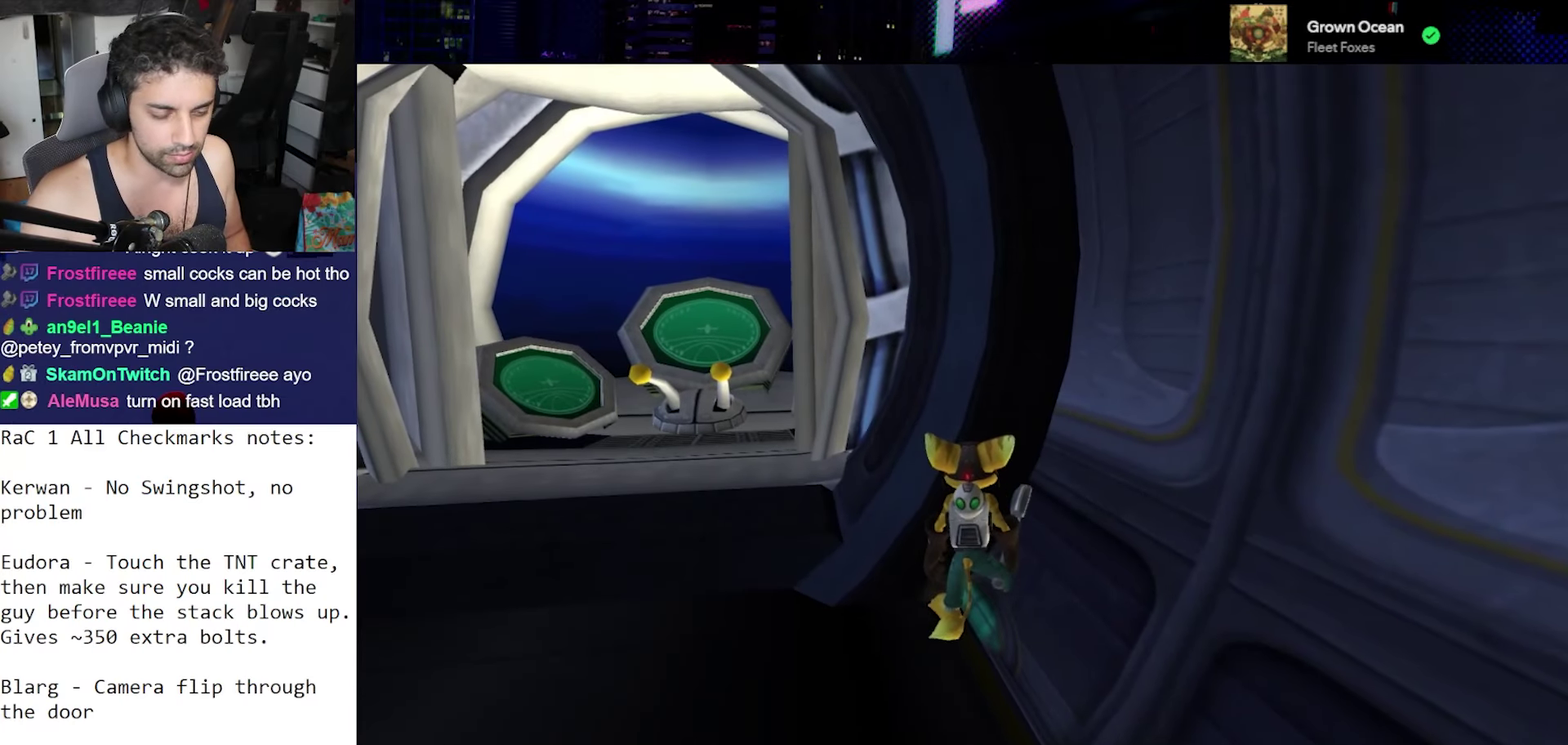
{"buttons": [], "left_stick": "center", "right_stick": "center", "events": [[317, "L2", "down"], [317, "R2", "down"], [350, "L1", "down"], [433, "L1", "up"], [433, "L2", "up"], [483, "R2", "up"]]}
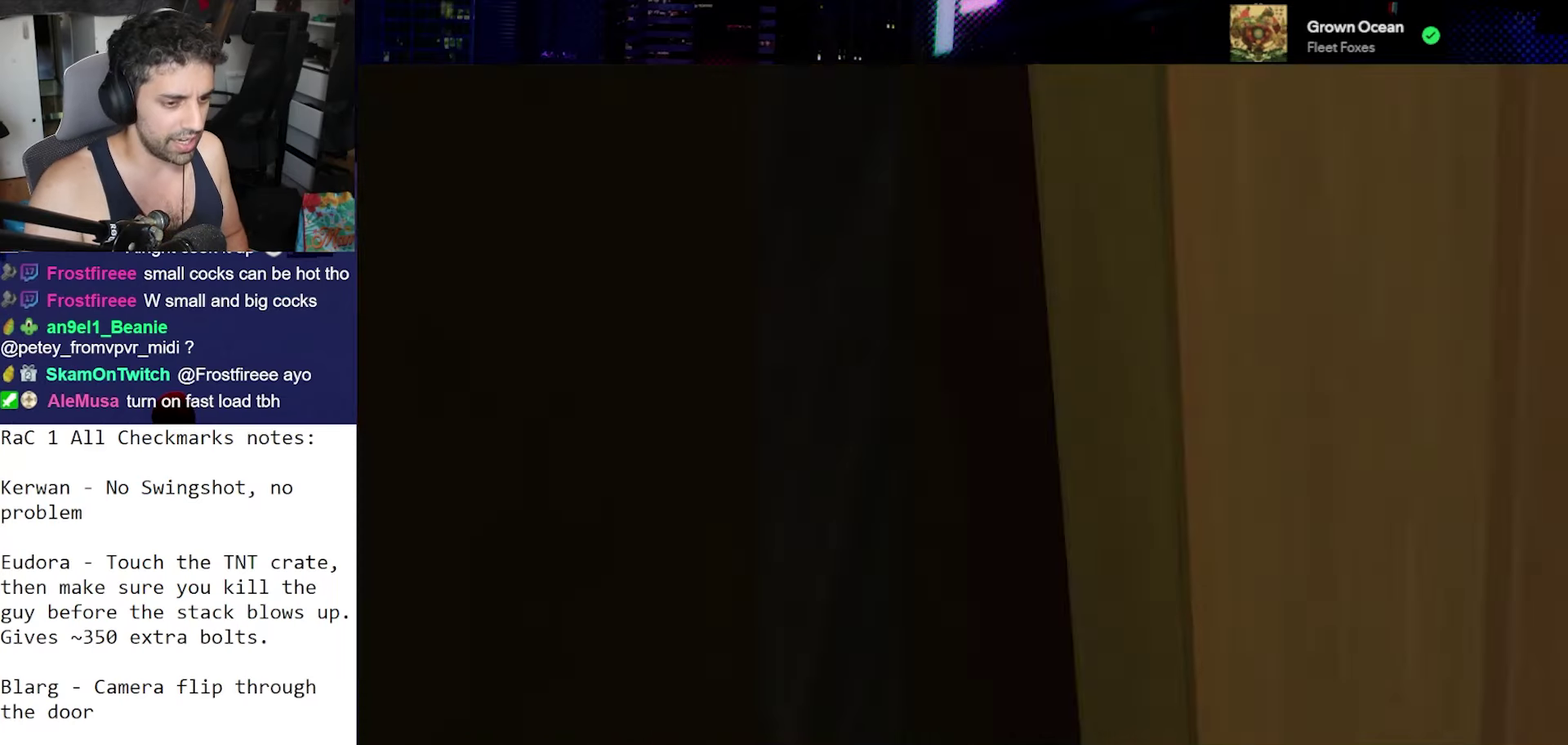
{"buttons": [], "left_stick": "center", "right_stick": "center", "events": []}
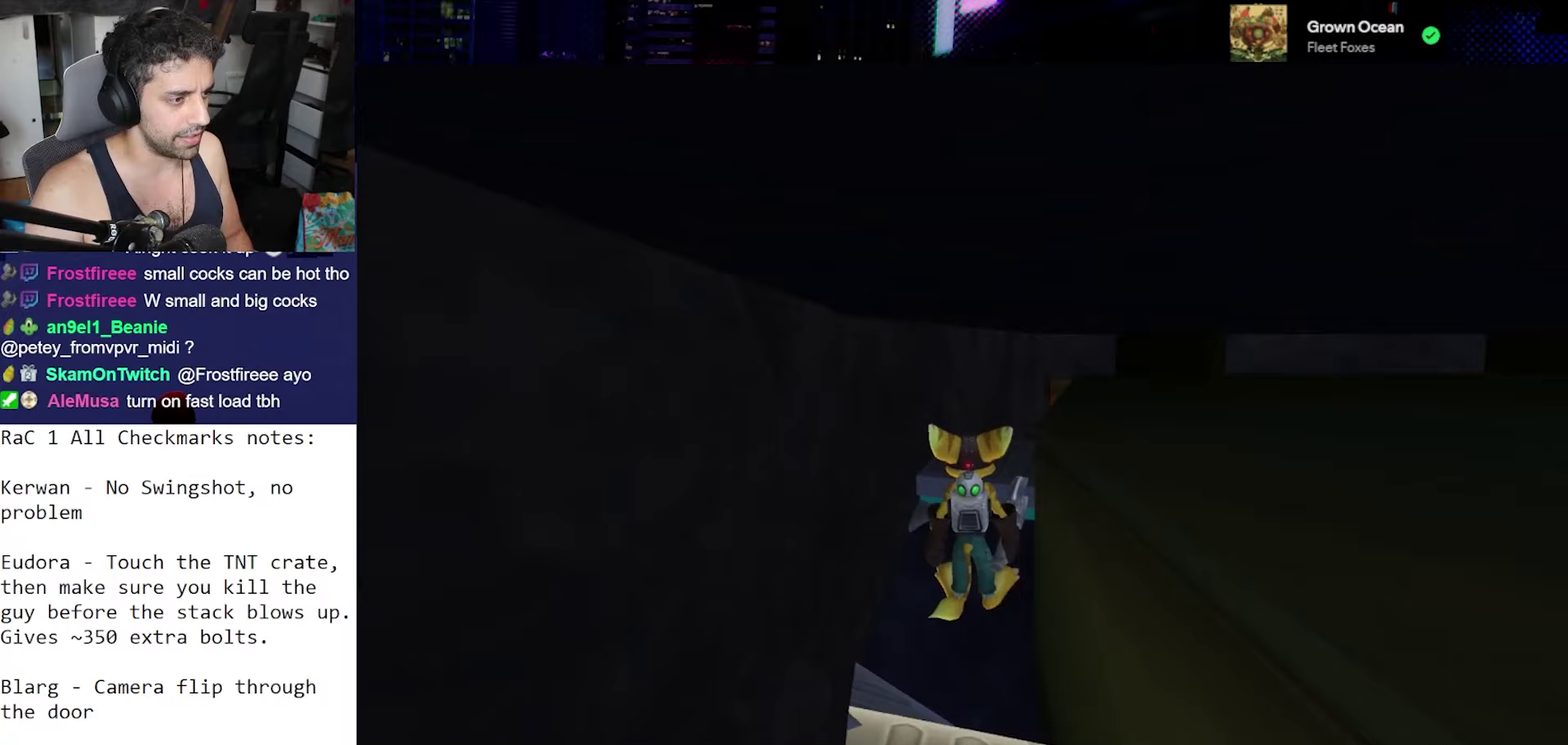
{"buttons": [], "left_stick": "down-right", "right_stick": "right", "events": [[317, "right_stick", "right"], [350, "left_stick", "down-right"]]}
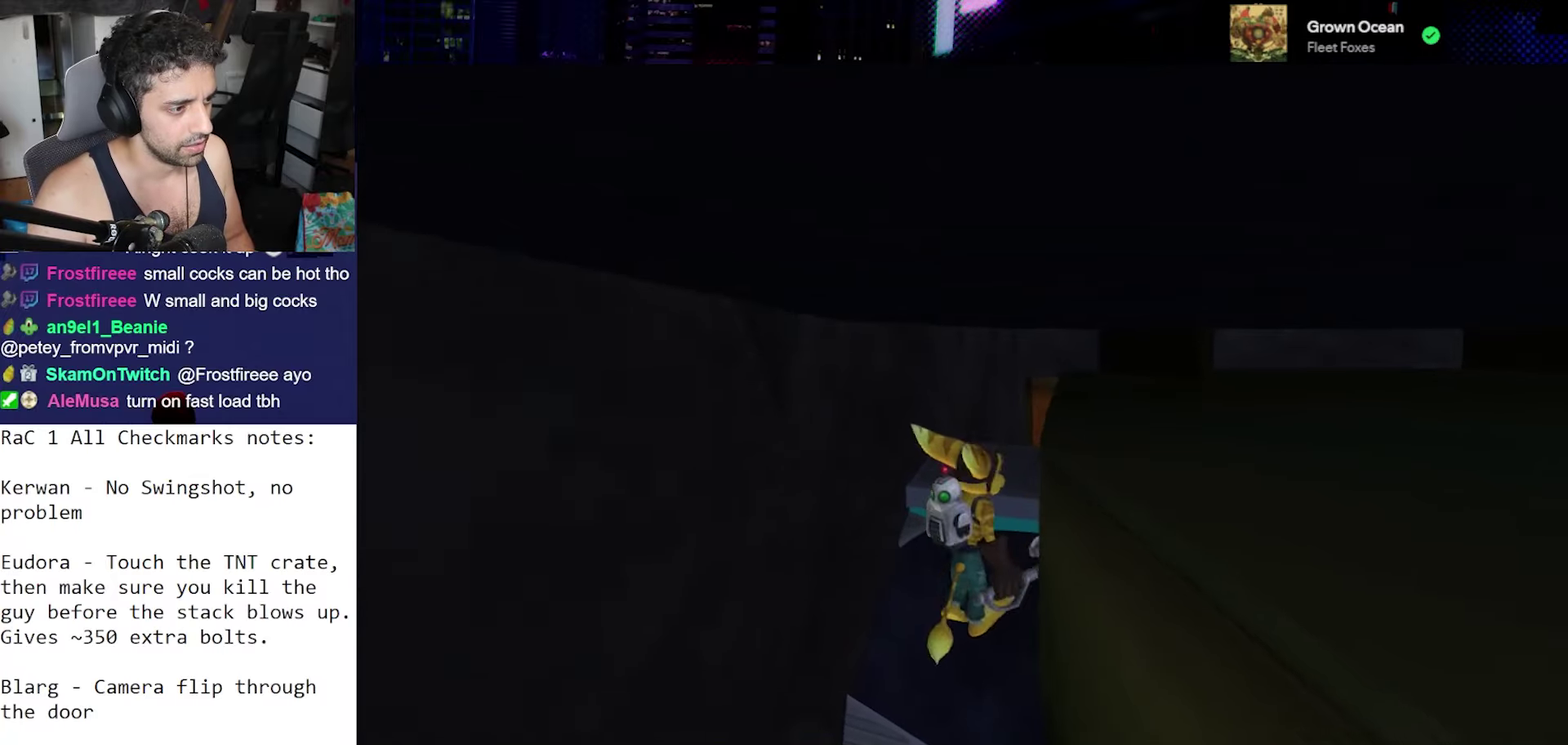
{"buttons": ["L1", "L2"], "left_stick": "center", "right_stick": "center", "events": [[67, "right_stick", "center"], [100, "left_stick", "center"], [367, "L1", "down"], [367, "L2", "down"]]}